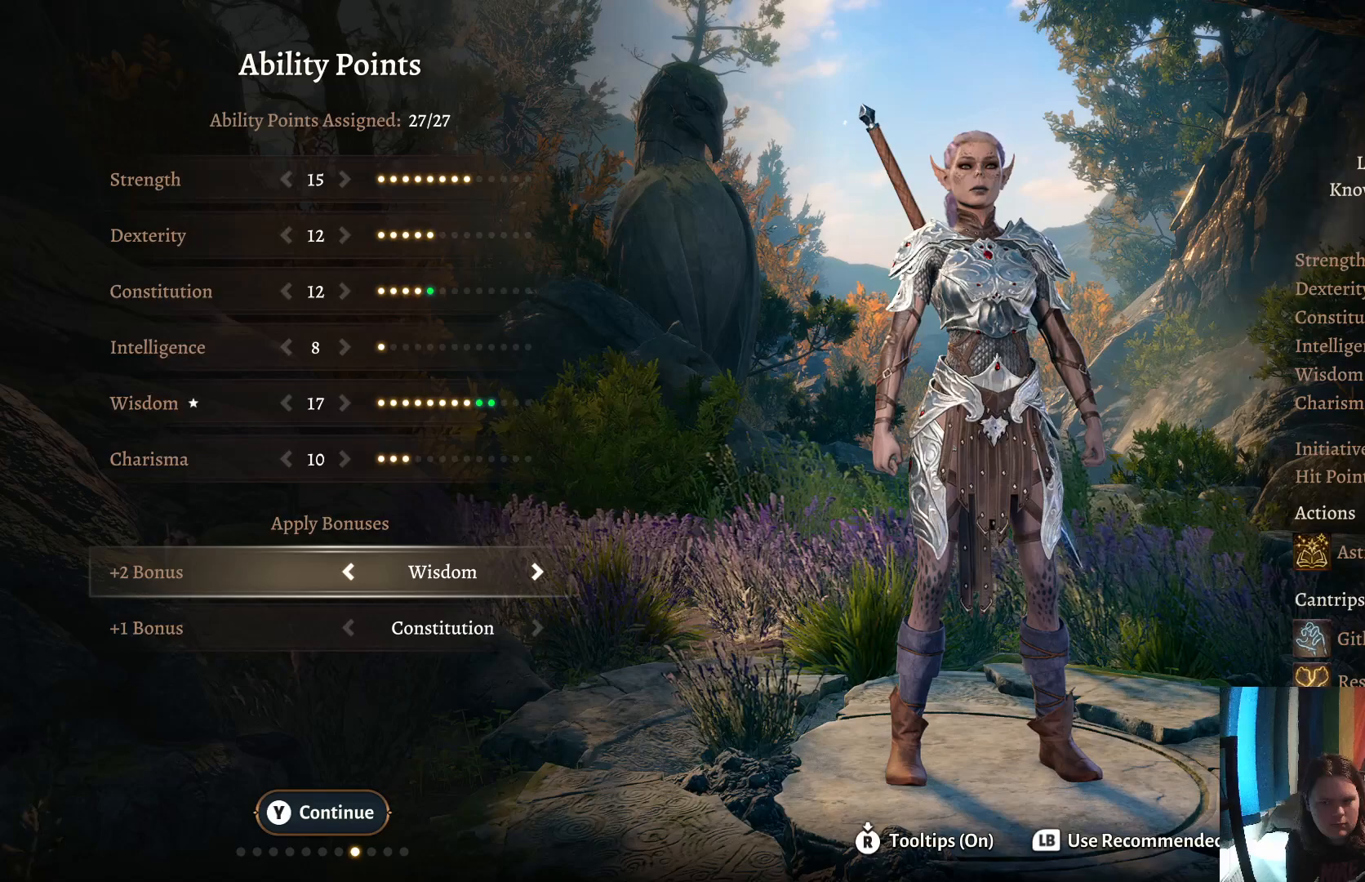
Gameplay with a controller (Xbox layout); each line is a JSON object with the inputs held at the frame after it. "events" lists button and stick changes between this image and that frame as [ms after this image, input, new state], when the widget could be followed in between. Not read: R1.
{"buttons": [], "left_stick": "center", "right_stick": "center", "events": [[450, "Y", "down"], [500, "Y", "up"]]}
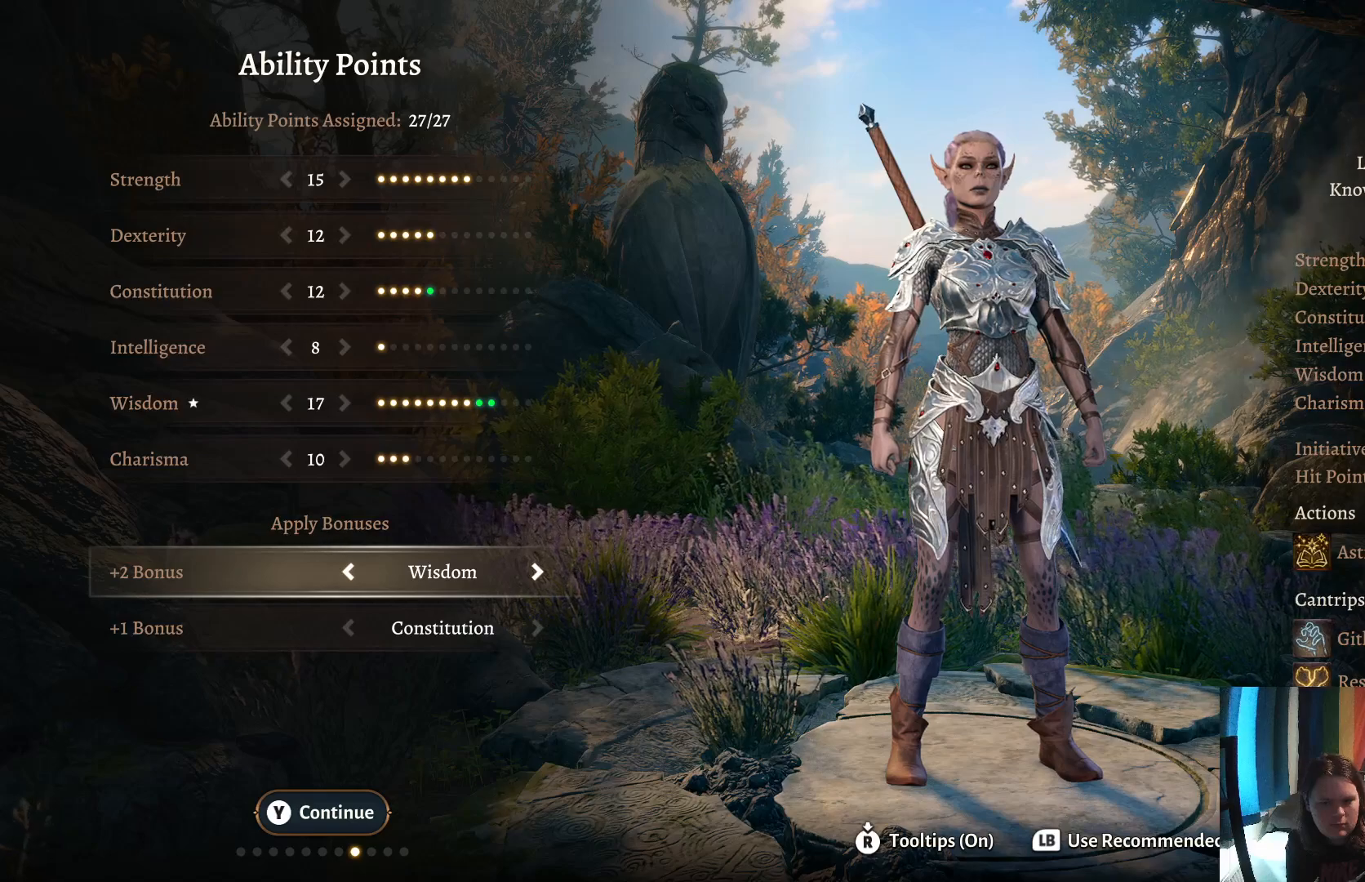
{"buttons": [], "left_stick": "center", "right_stick": "center", "events": []}
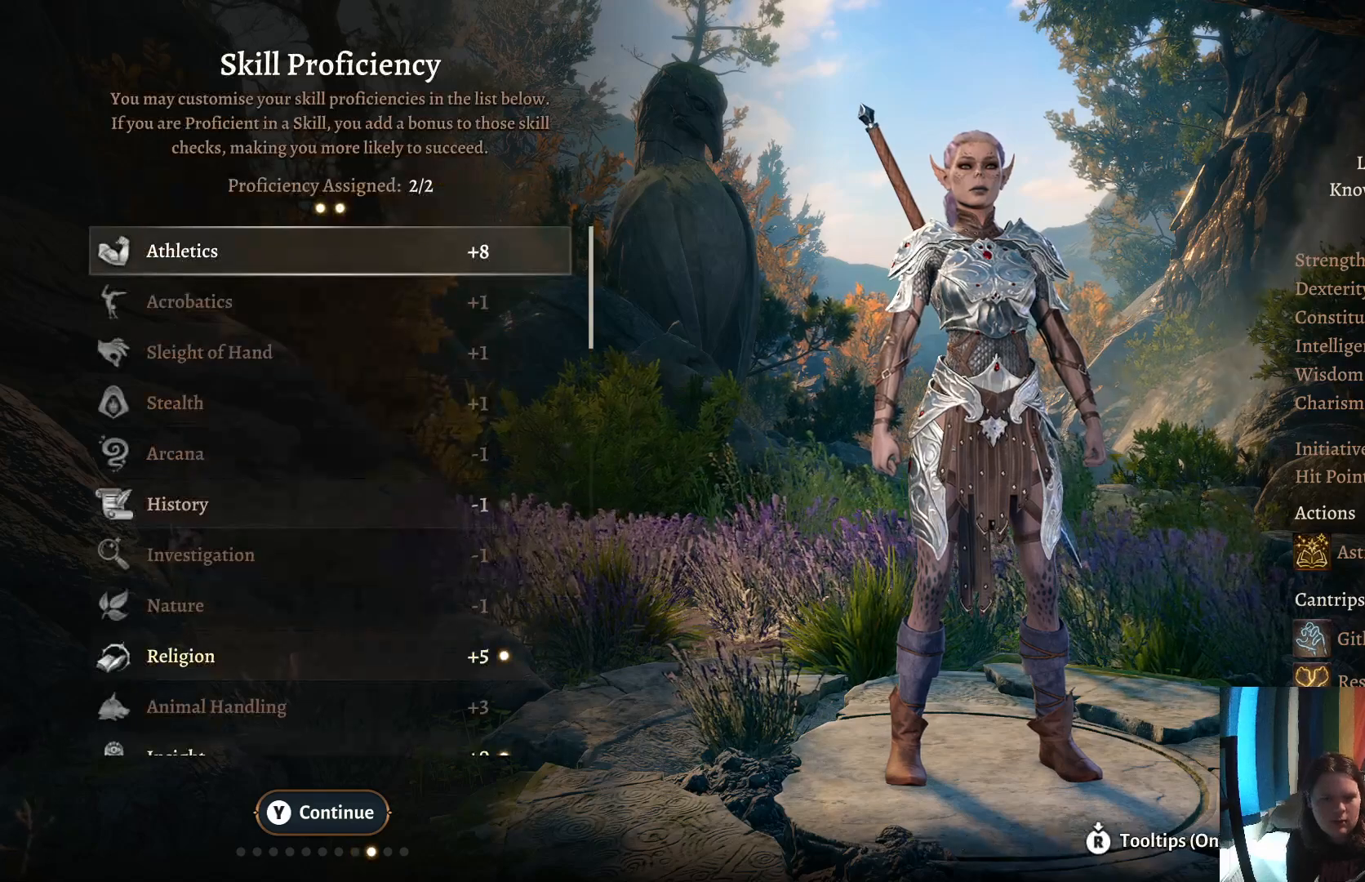
{"buttons": [], "left_stick": "down", "right_stick": "center", "events": [[150, "left_stick", "down"], [317, "left_stick", "center"], [400, "left_stick", "down"]]}
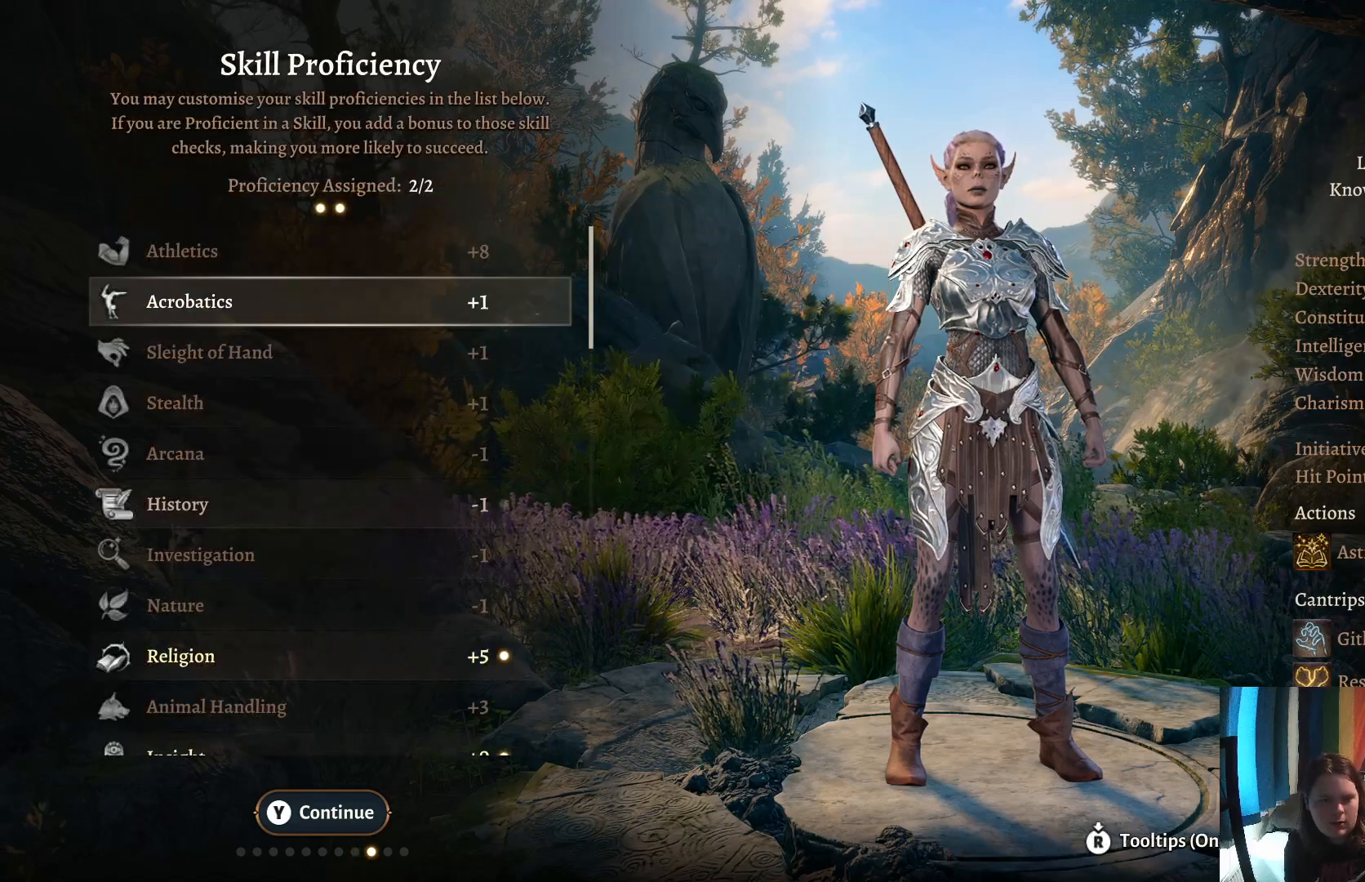
{"buttons": [], "left_stick": "center", "right_stick": "center", "events": [[67, "left_stick", "center"], [167, "Y", "down"], [317, "Y", "up"]]}
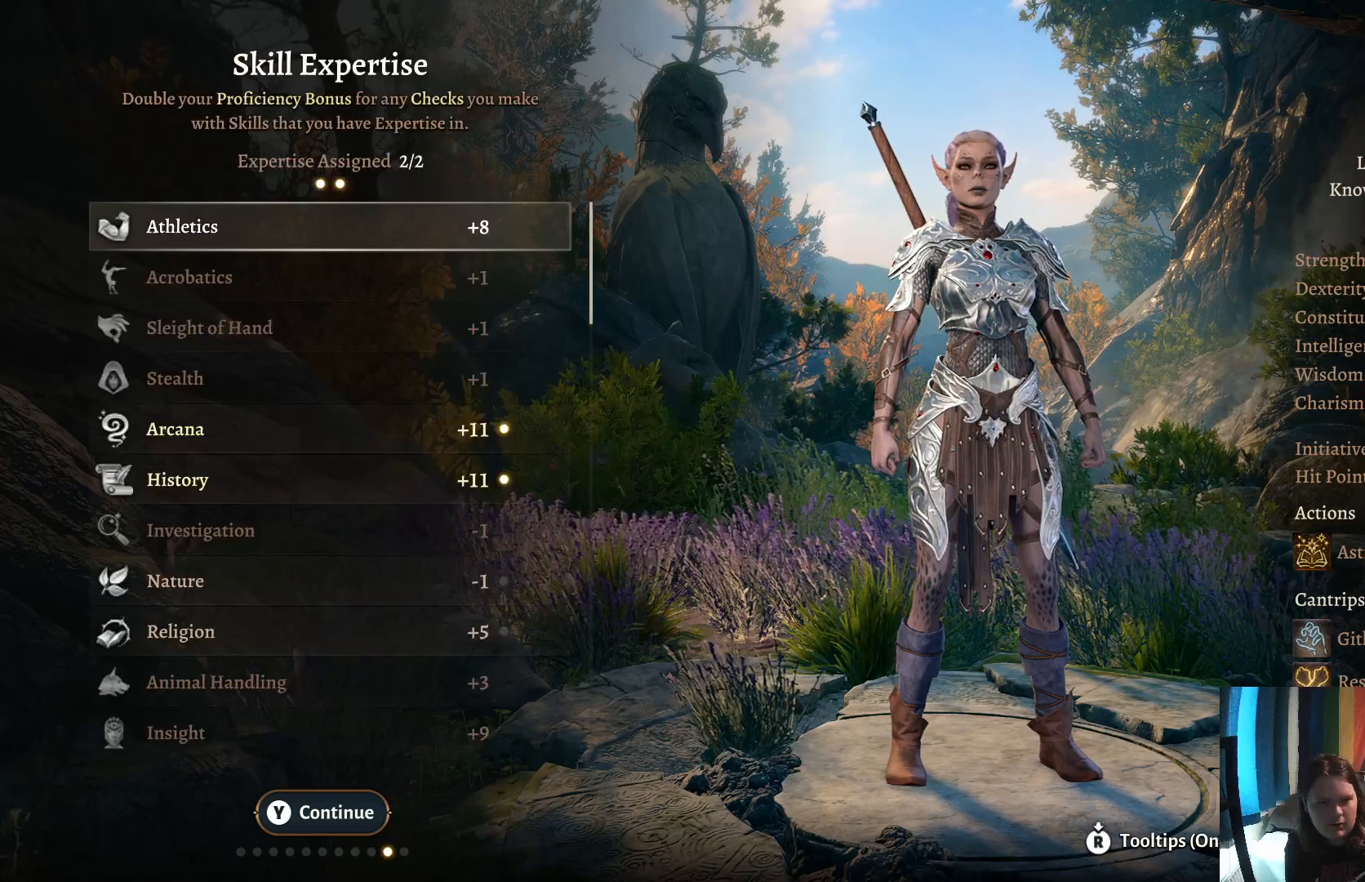
{"buttons": [], "left_stick": "center", "right_stick": "center", "events": []}
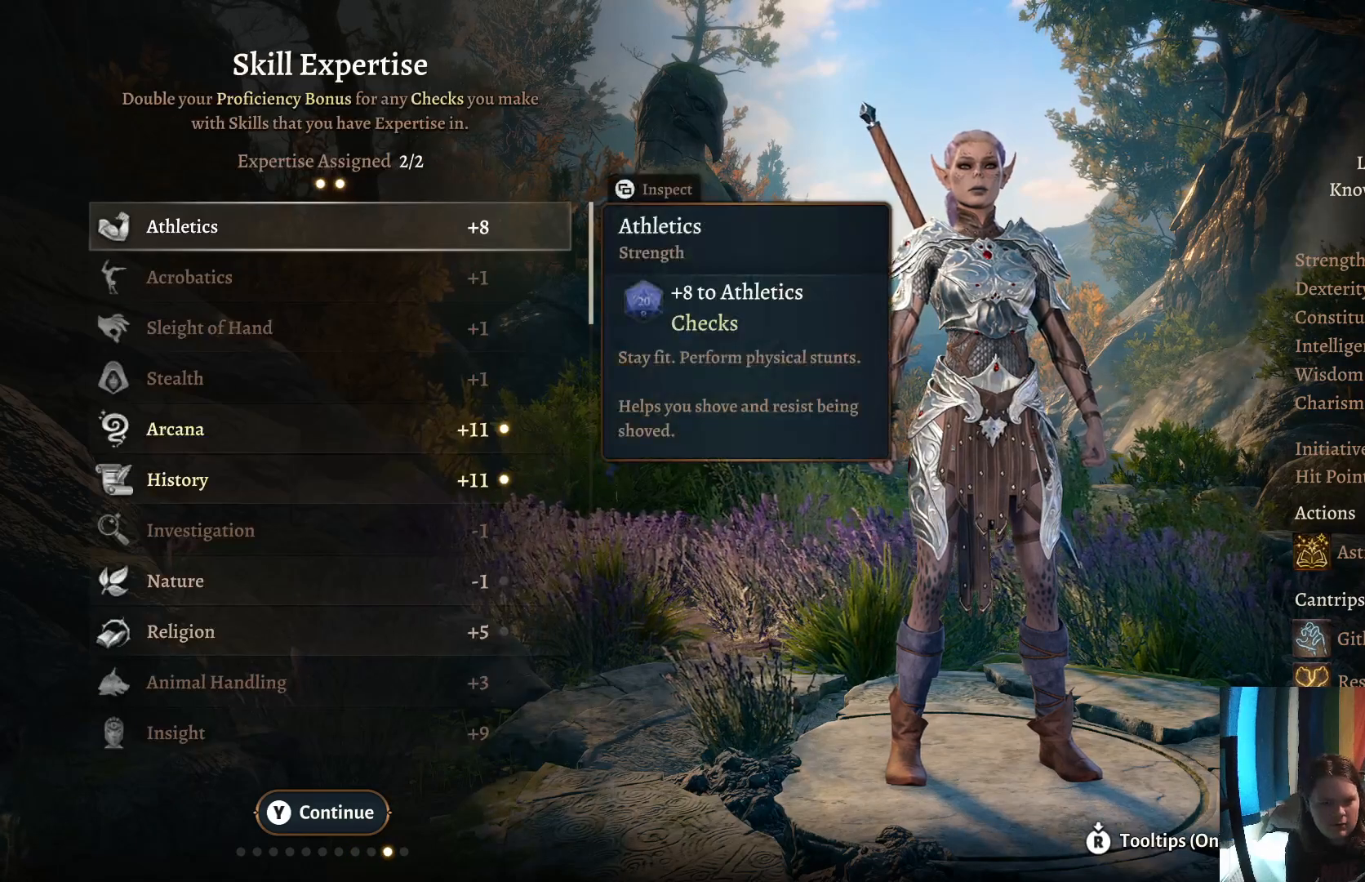
{"buttons": [], "left_stick": "center", "right_stick": "center", "events": [[267, "Y", "down"], [400, "Y", "up"]]}
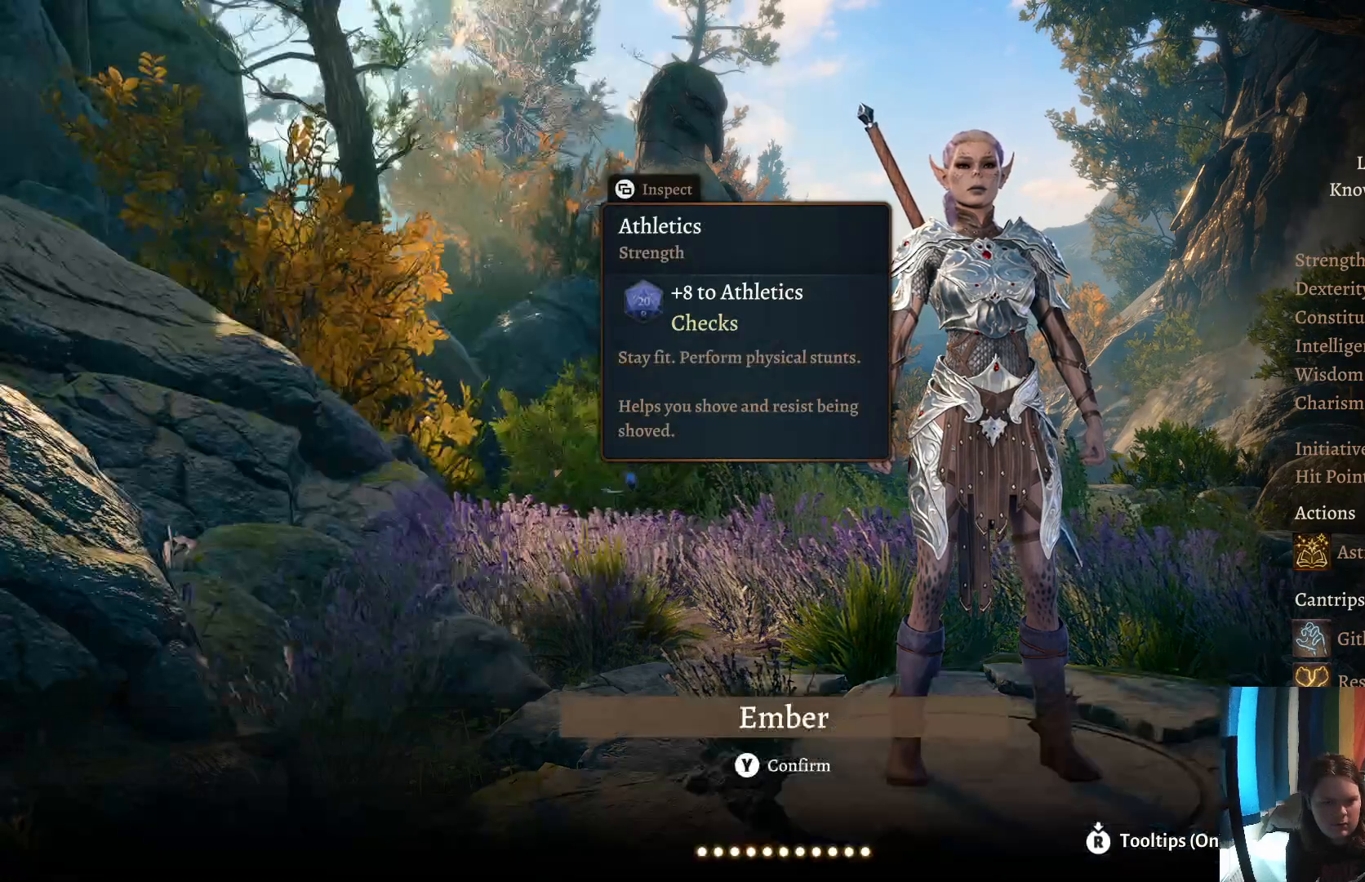
{"buttons": [], "left_stick": "center", "right_stick": "center", "events": []}
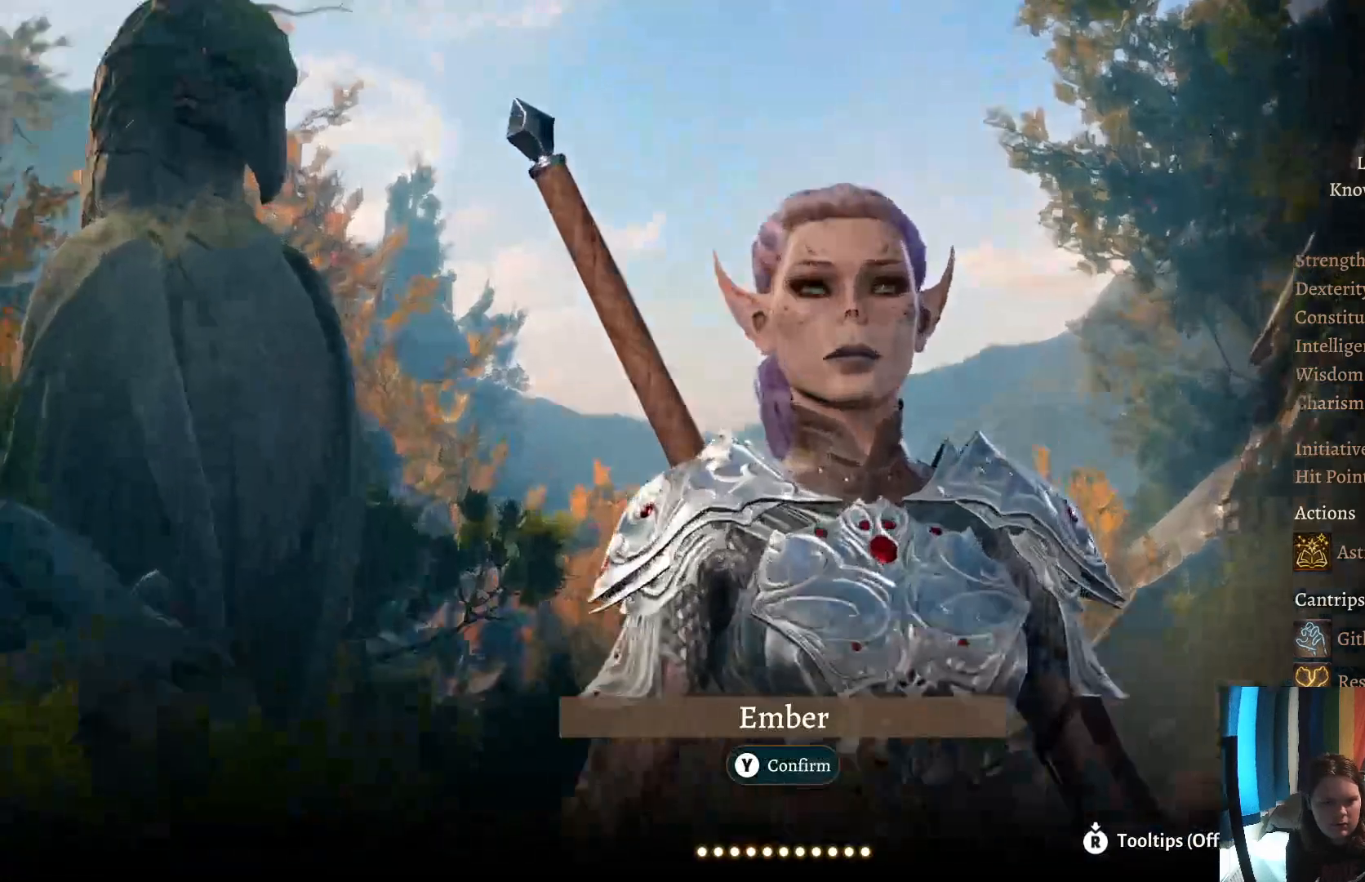
{"buttons": [], "left_stick": "center", "right_stick": "center", "events": []}
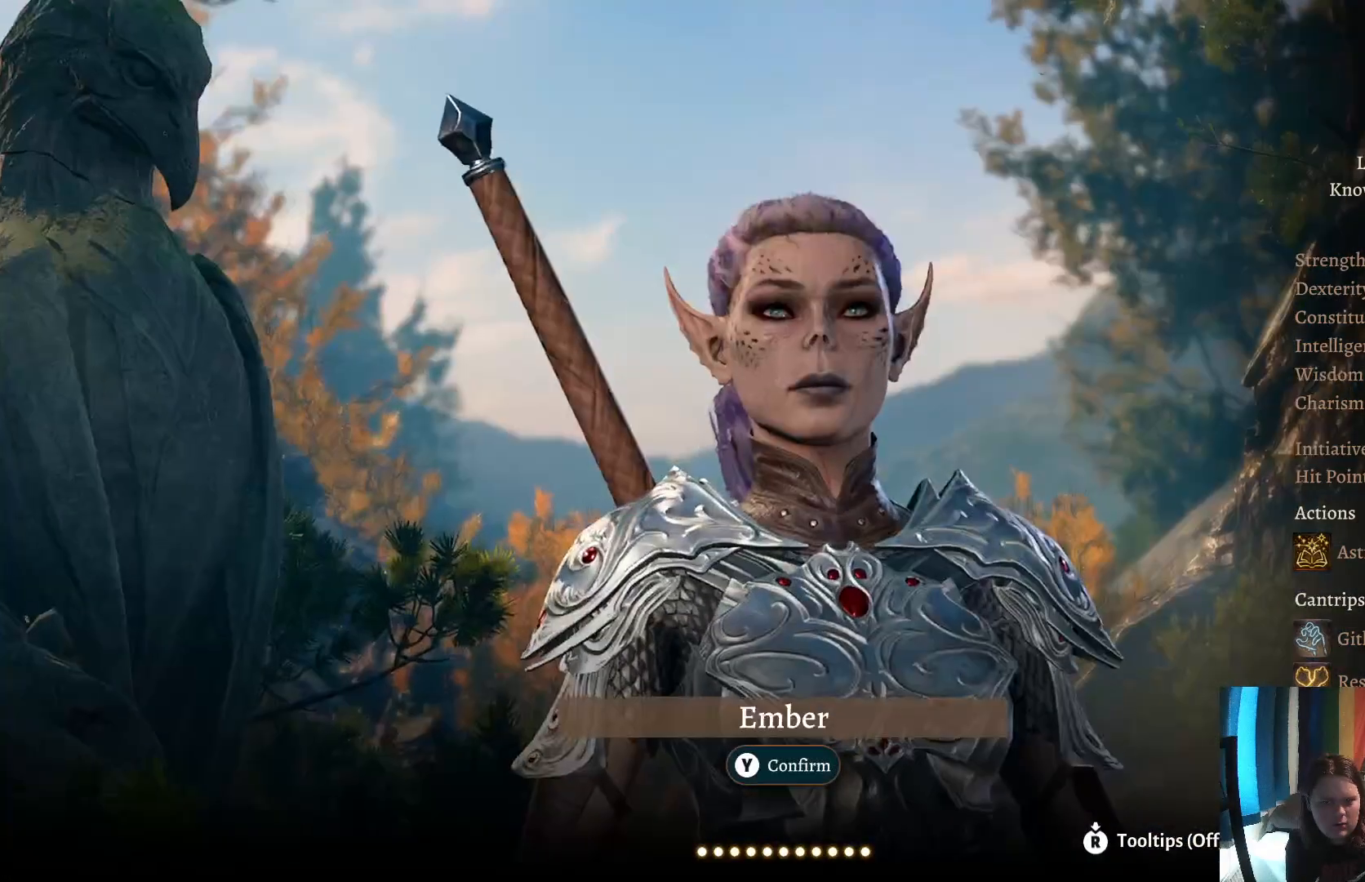
{"buttons": [], "left_stick": "center", "right_stick": "center", "events": []}
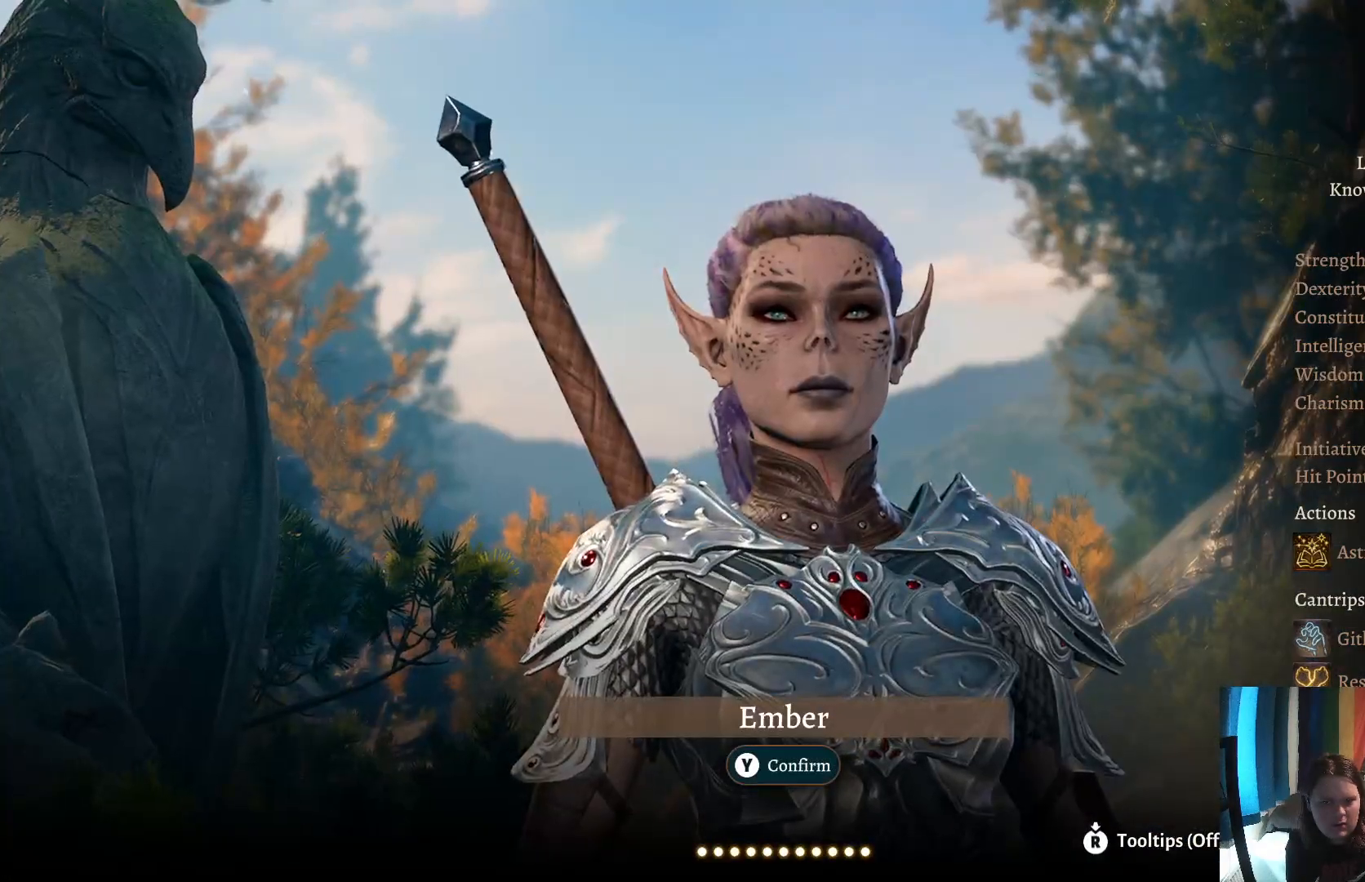
{"buttons": [], "left_stick": "center", "right_stick": "center", "events": []}
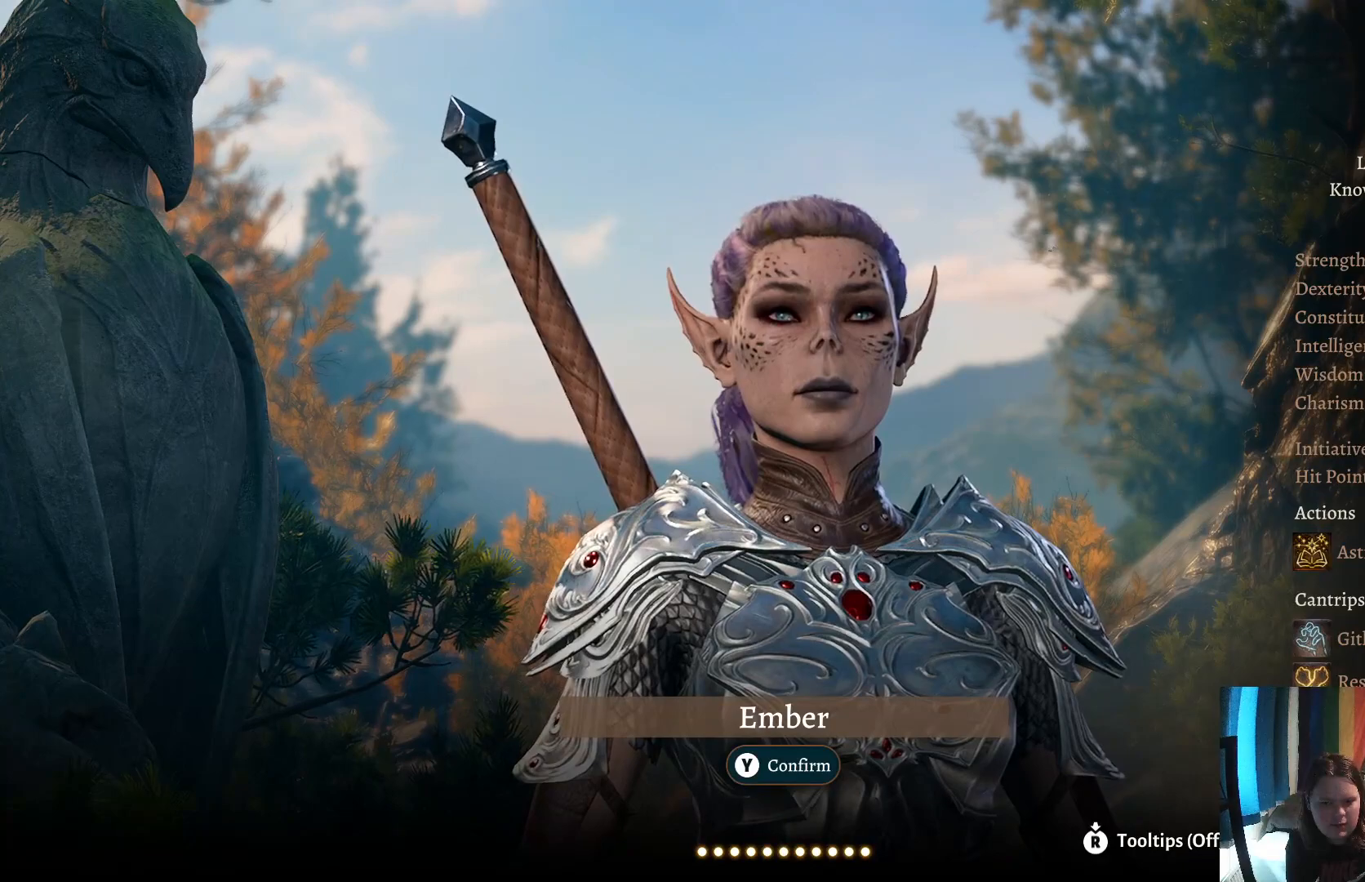
{"buttons": [], "left_stick": "center", "right_stick": "center", "events": [[17, "Y", "down"], [117, "Y", "up"]]}
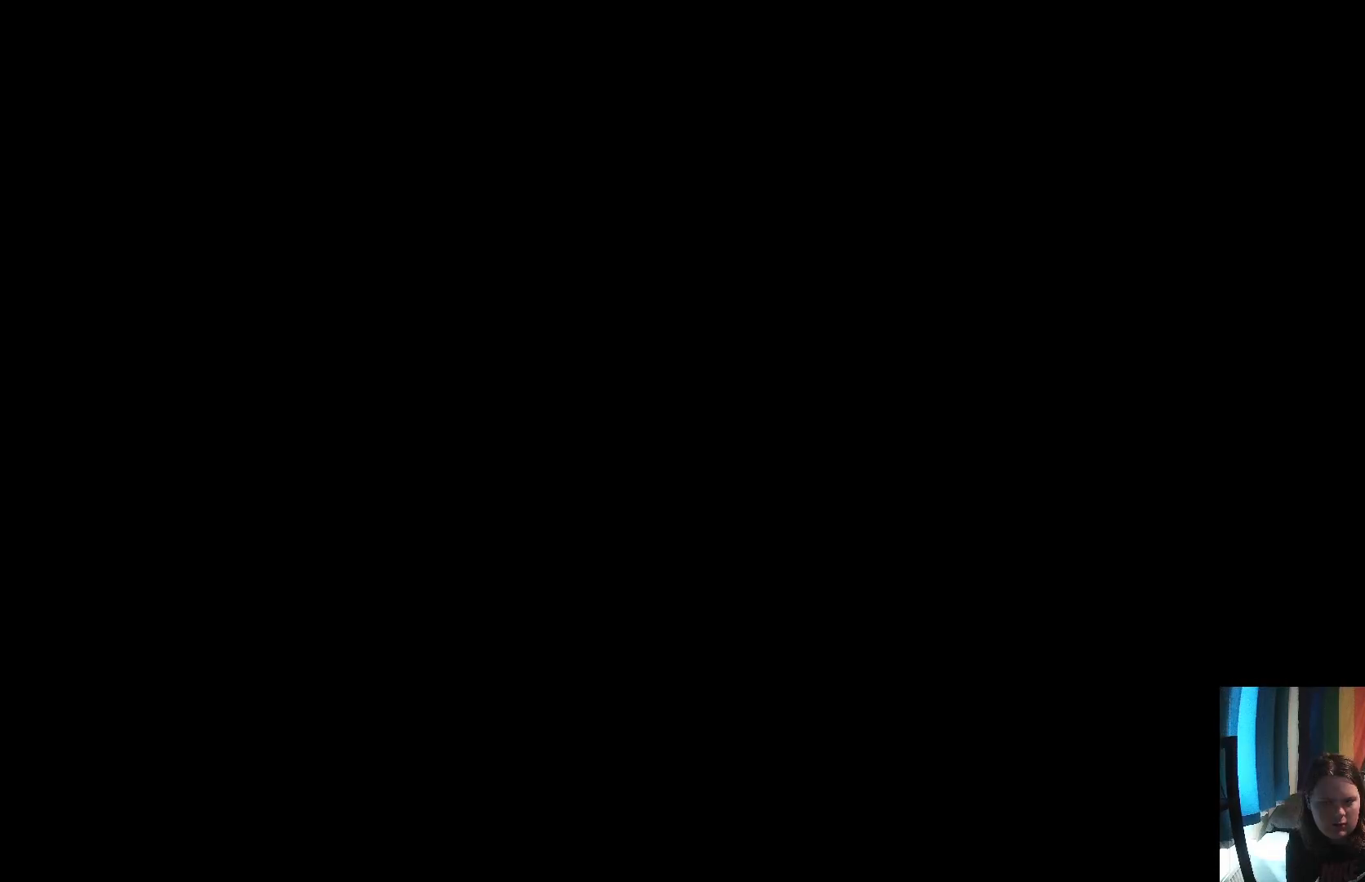
{"buttons": [], "left_stick": "center", "right_stick": "center", "events": []}
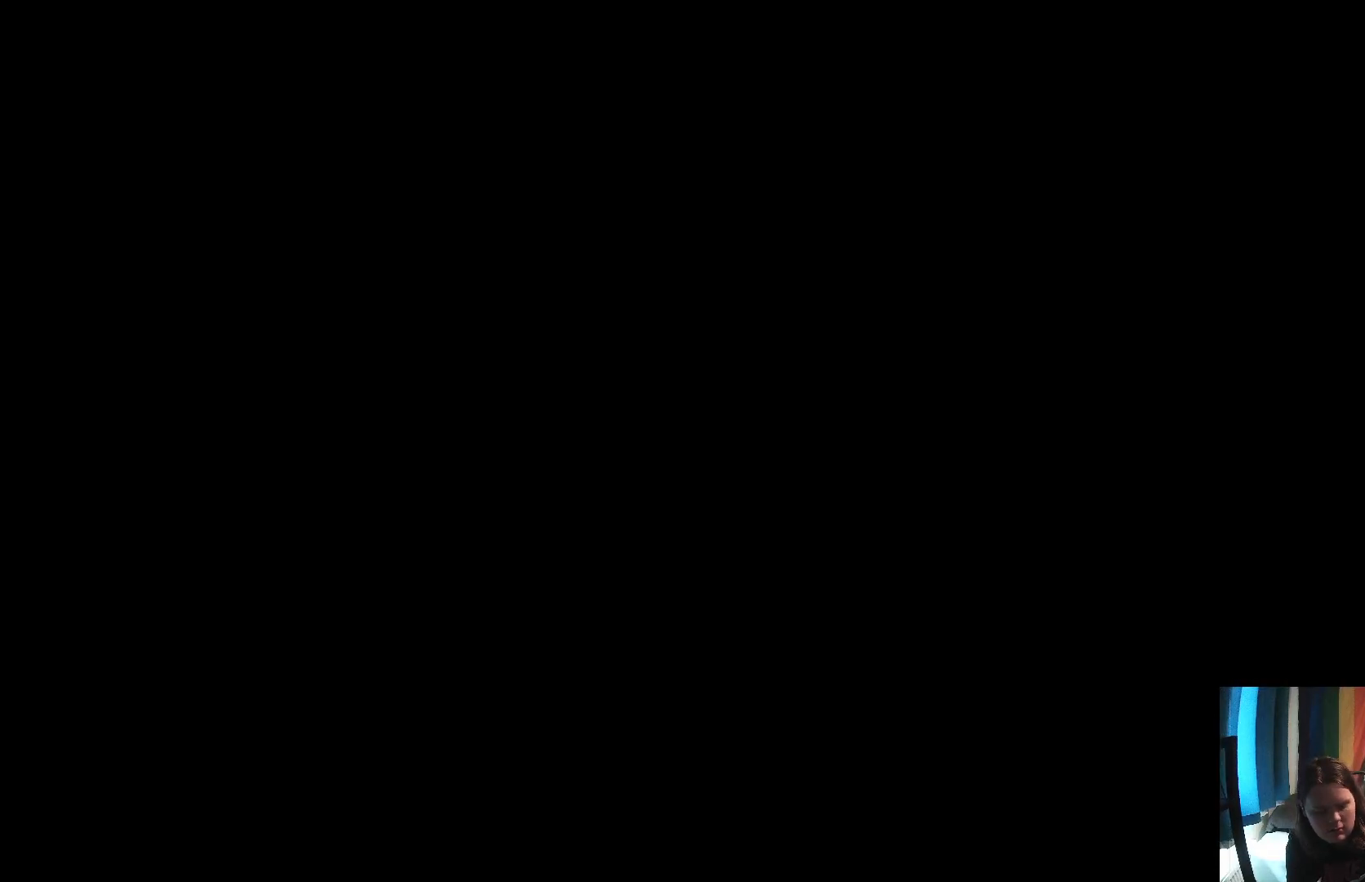
{"buttons": [], "left_stick": "center", "right_stick": "center", "events": []}
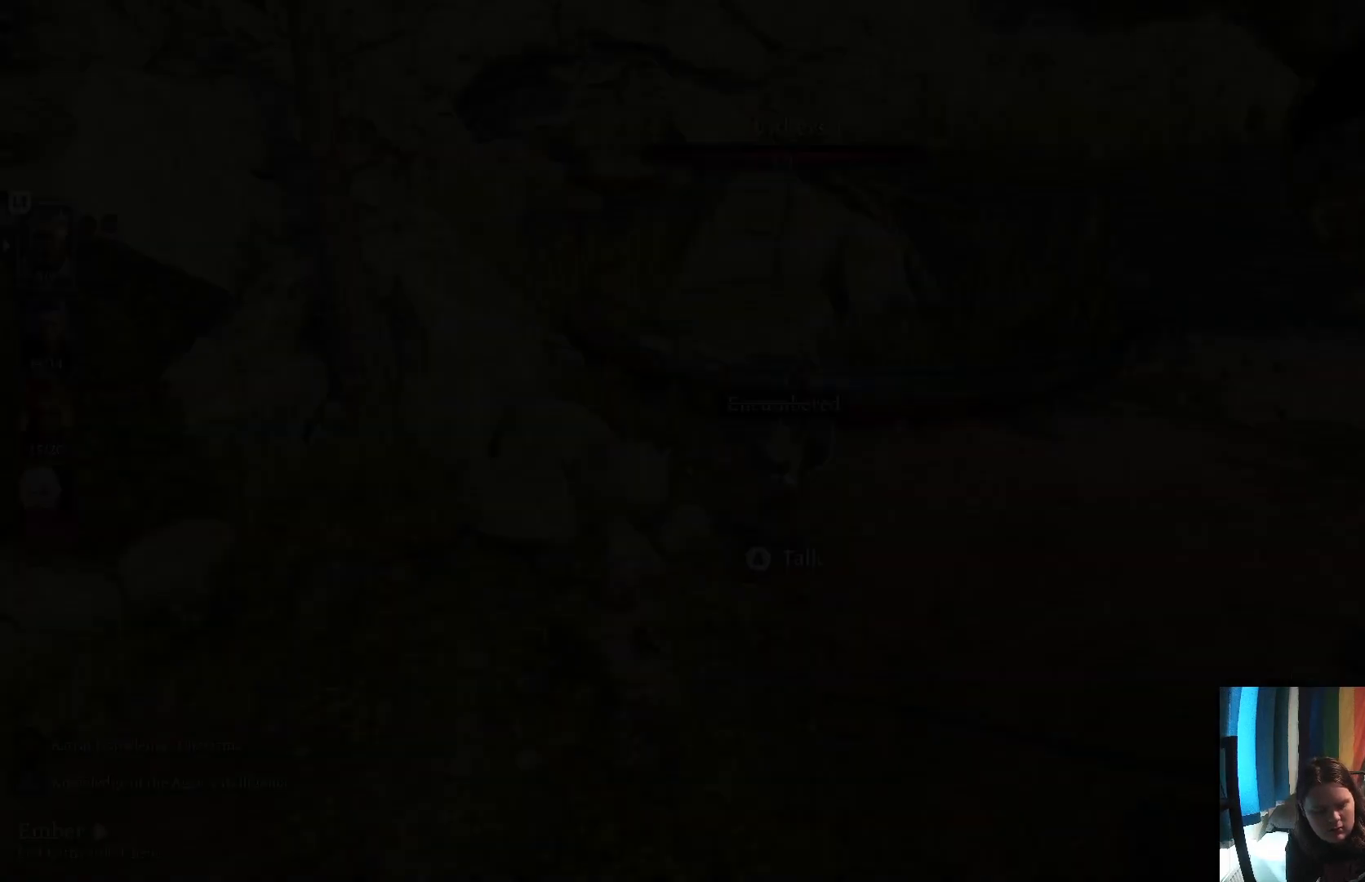
{"buttons": [], "left_stick": "center", "right_stick": "center", "events": []}
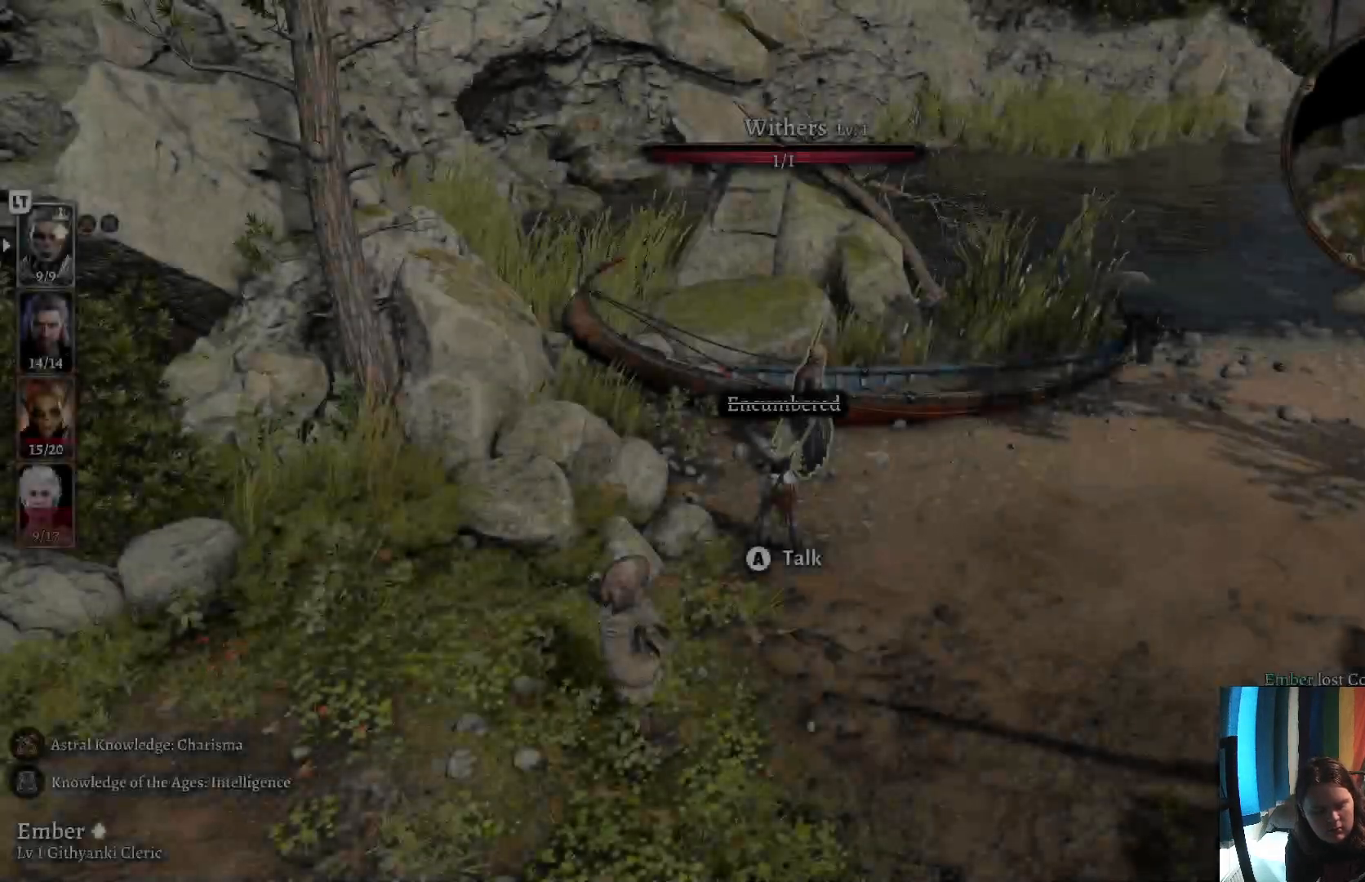
{"buttons": [], "left_stick": "center", "right_stick": "center", "events": []}
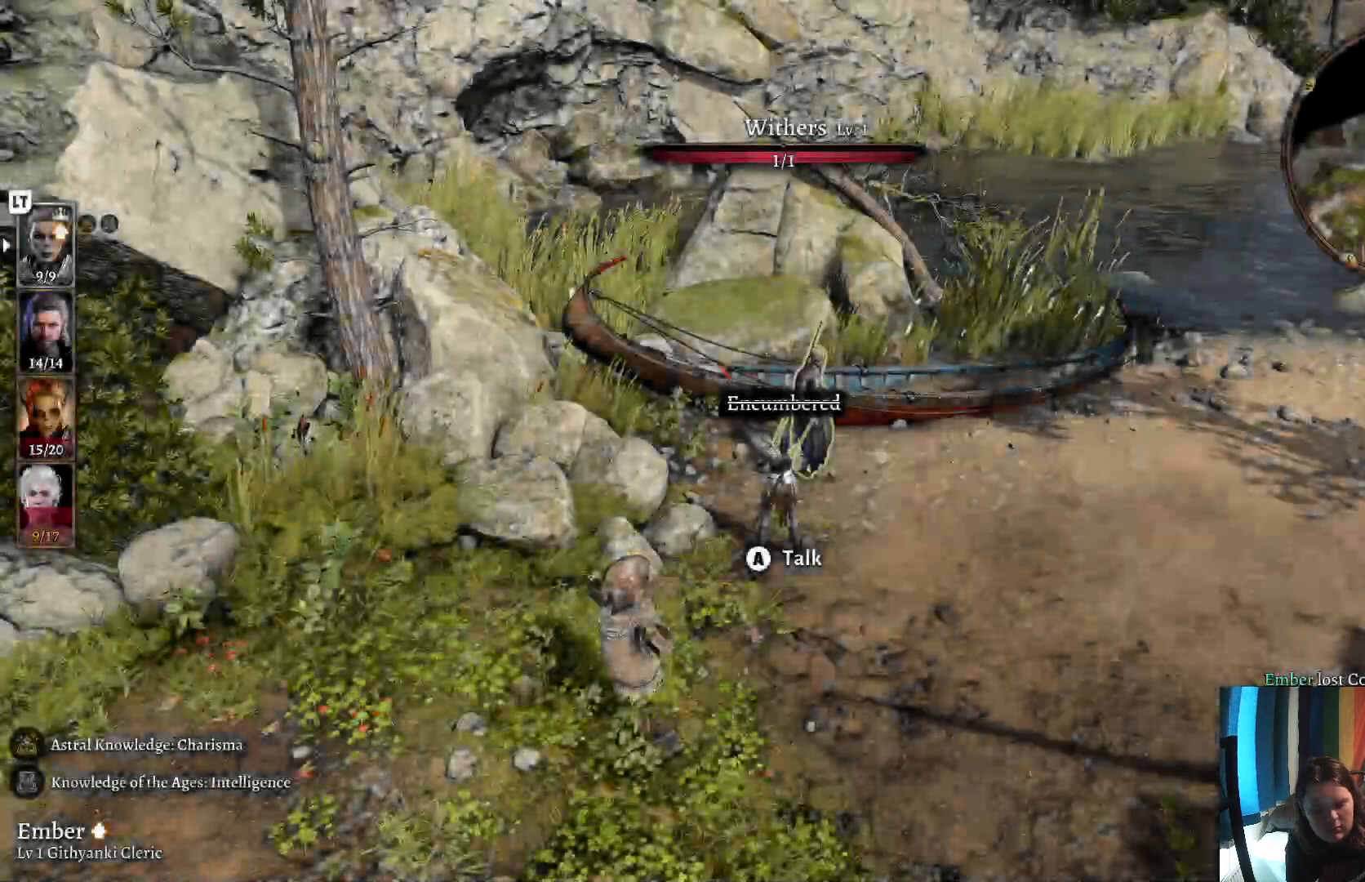
{"buttons": [], "left_stick": "center", "right_stick": "center", "events": []}
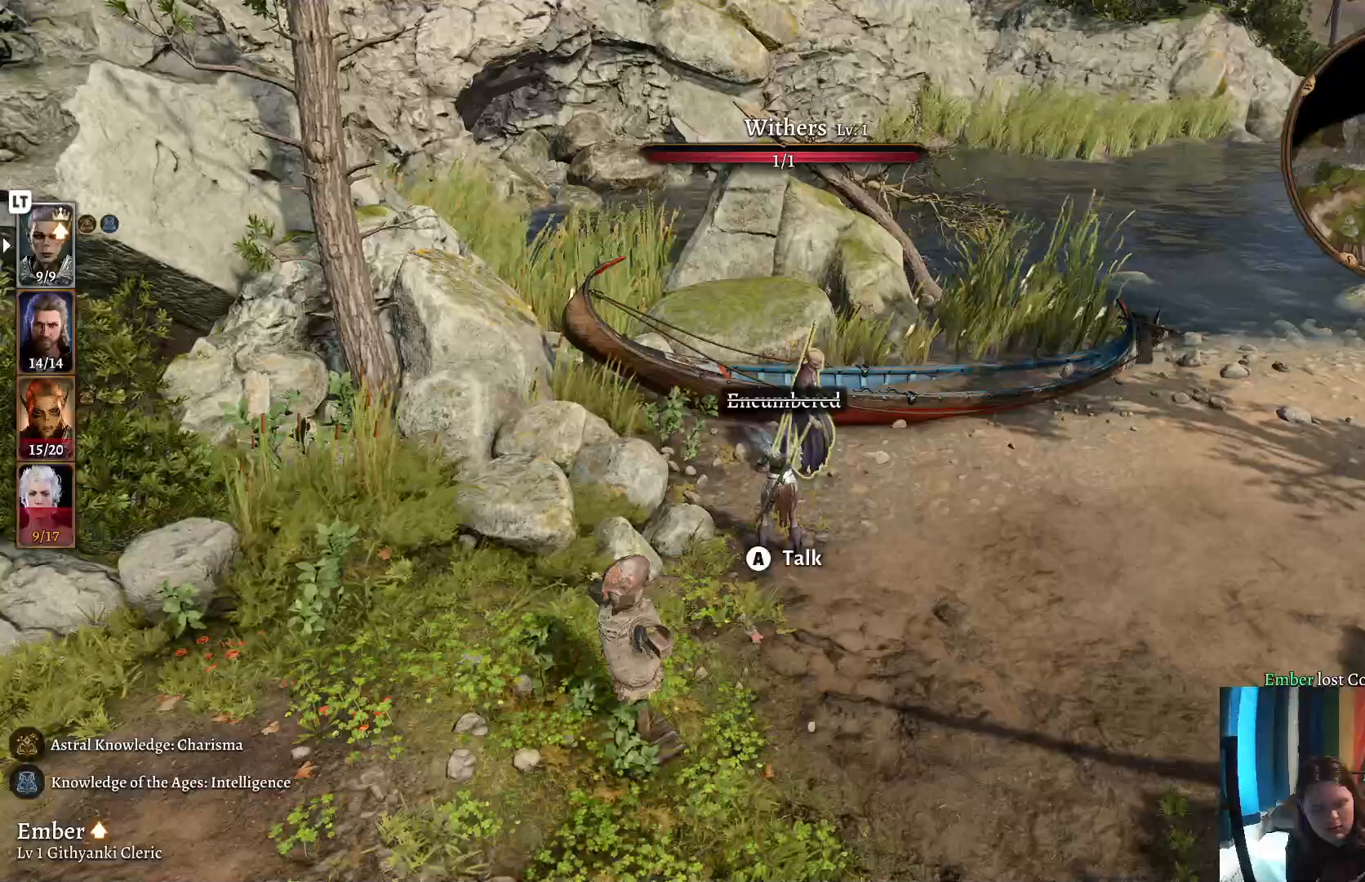
{"buttons": [], "left_stick": "center", "right_stick": "center", "events": []}
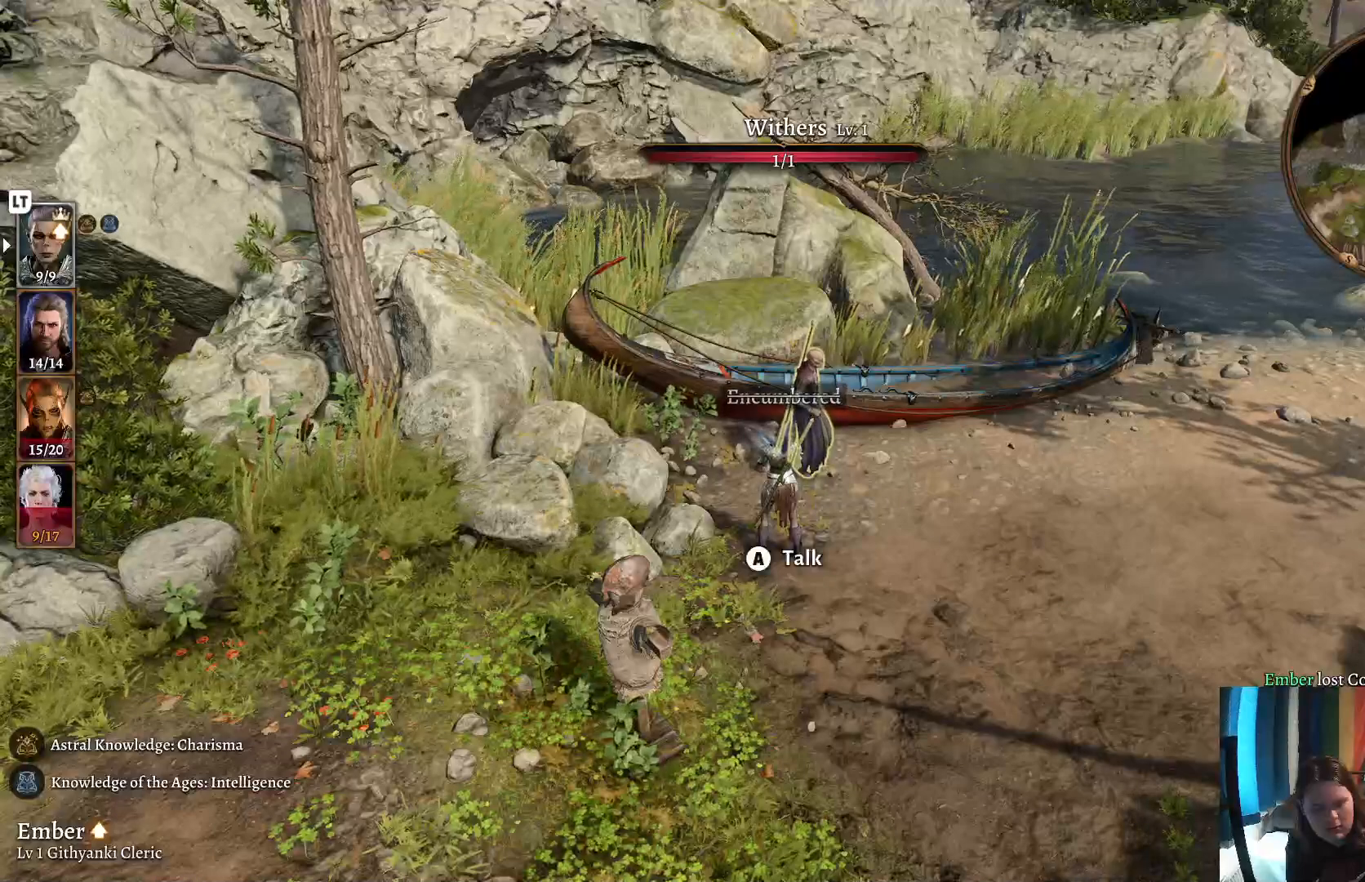
{"buttons": [], "left_stick": "center", "right_stick": "center", "events": []}
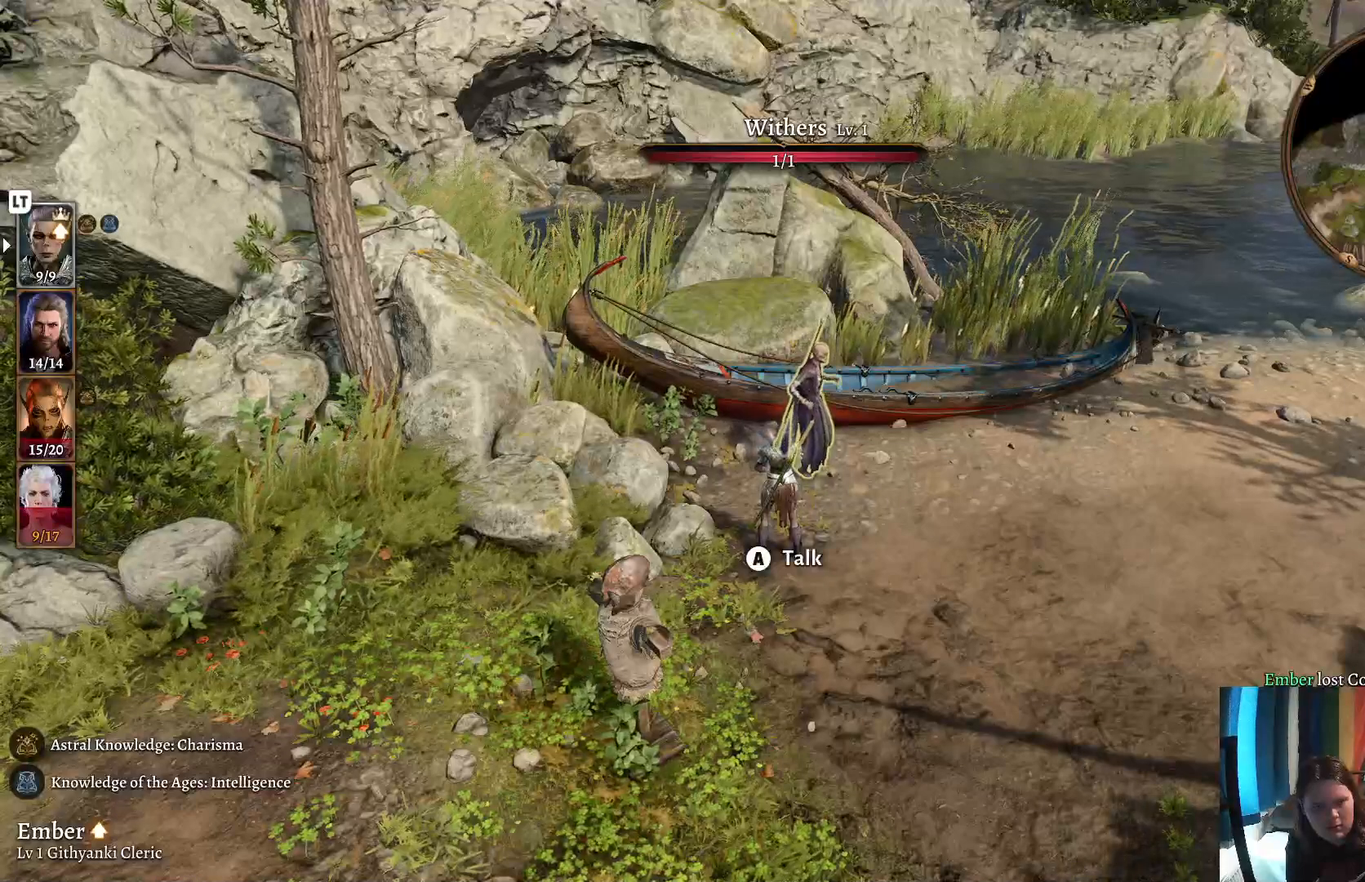
{"buttons": [], "left_stick": "center", "right_stick": "center", "events": []}
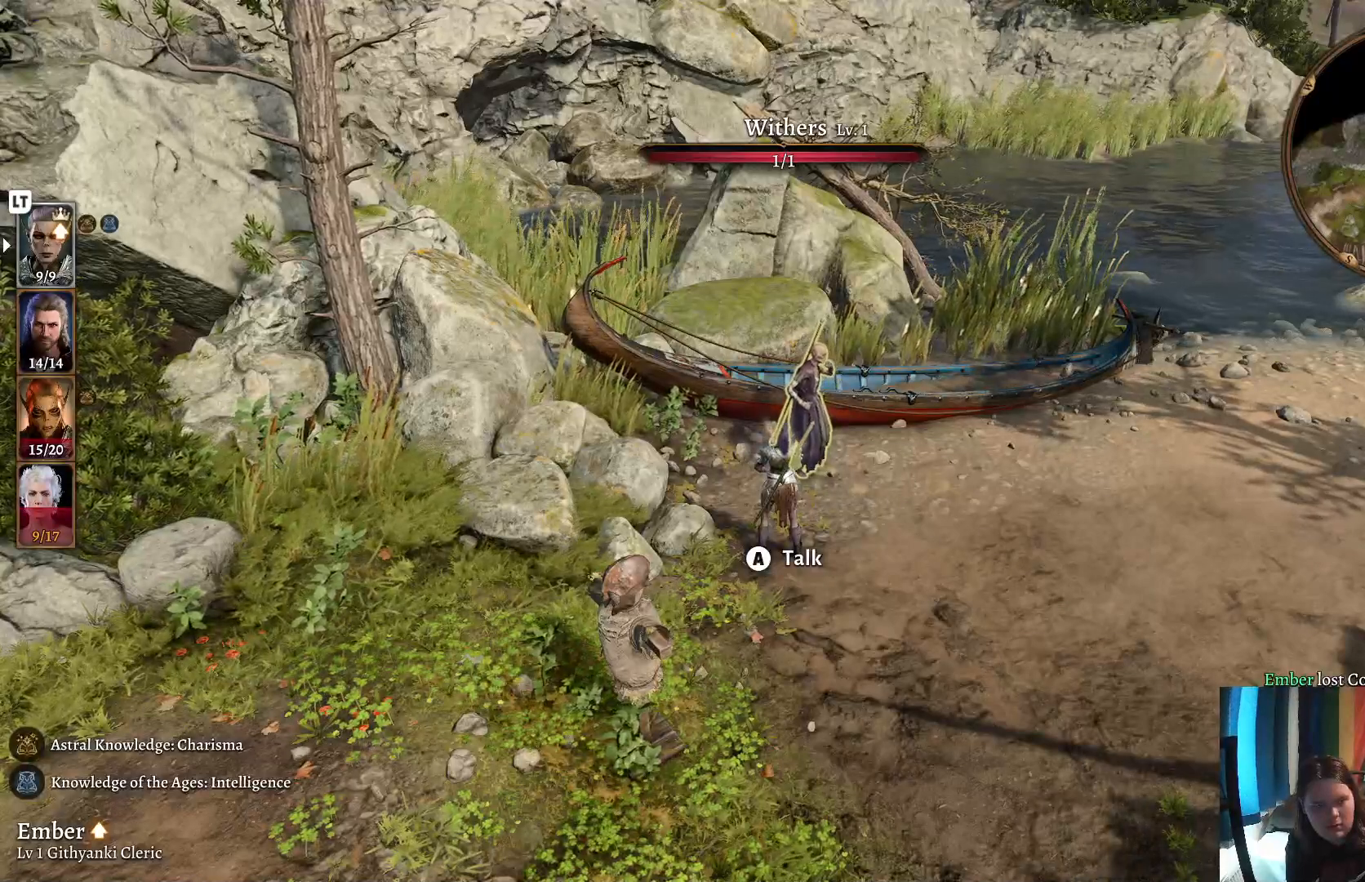
{"buttons": [], "left_stick": "center", "right_stick": "right", "events": [[383, "right_stick", "right"]]}
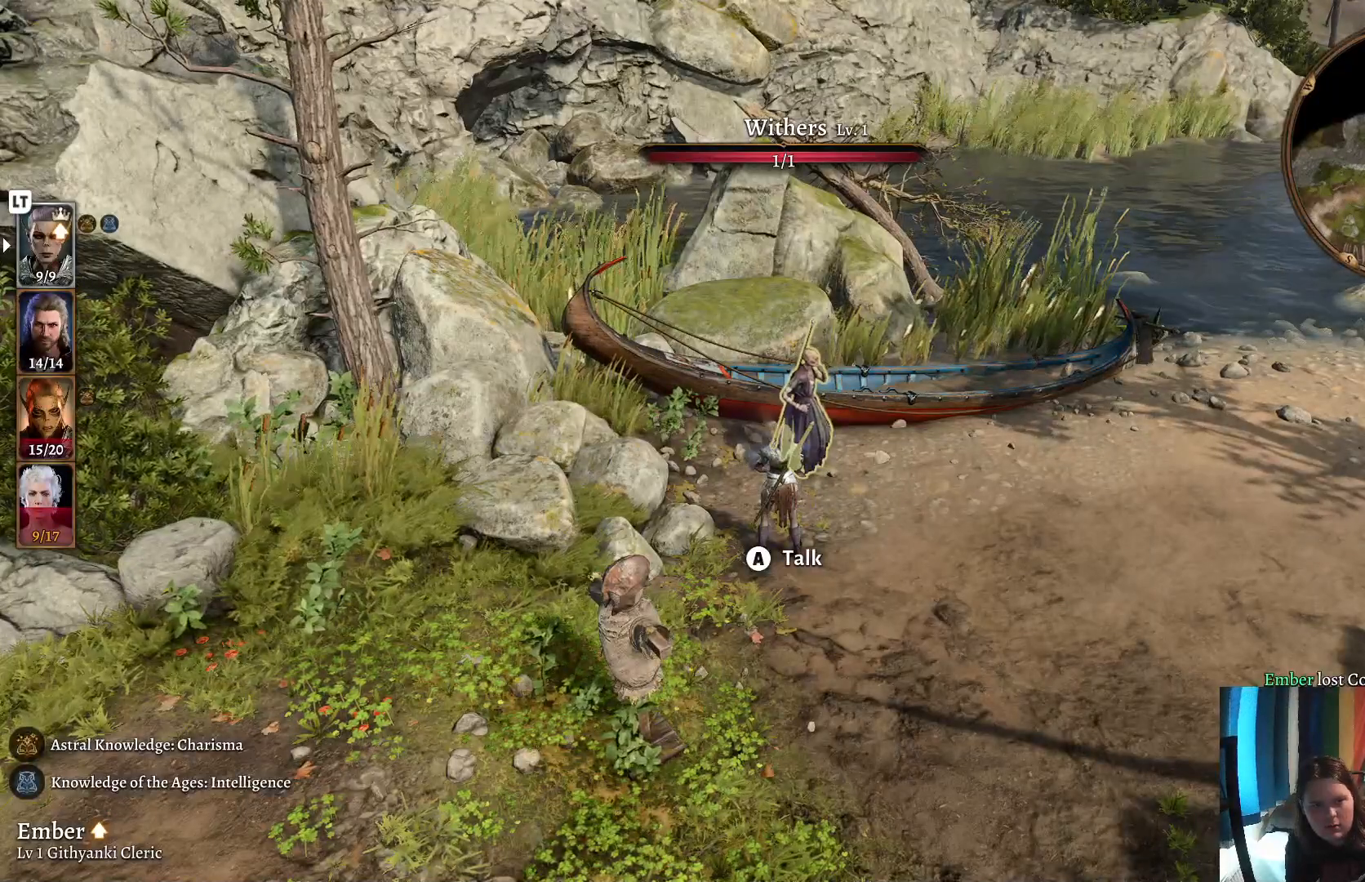
{"buttons": [], "left_stick": "down-right", "right_stick": "center", "events": [[183, "right_stick", "center"], [267, "left_stick", "down-right"]]}
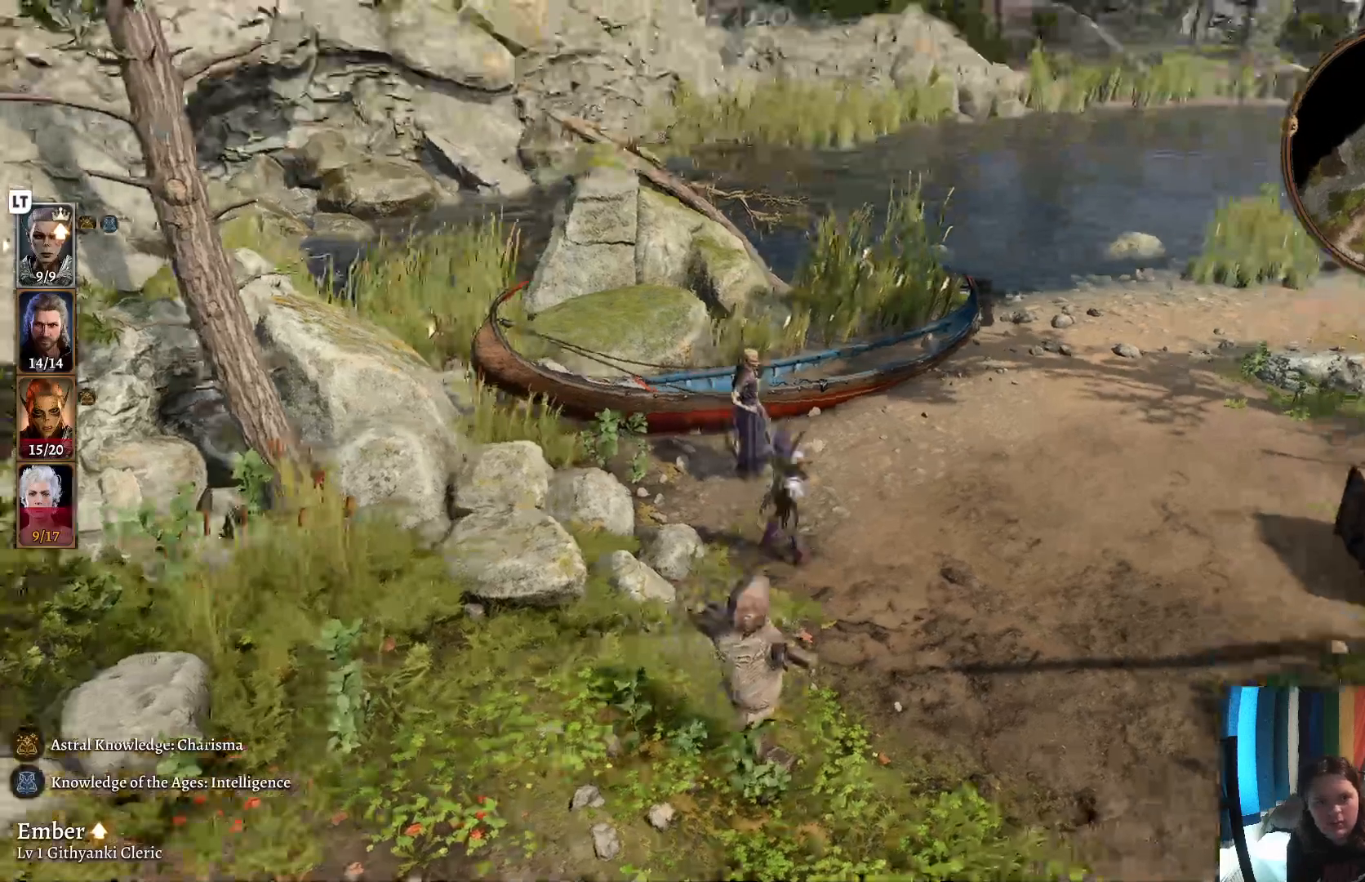
{"buttons": [], "left_stick": "down", "right_stick": "center", "events": [[350, "left_stick", "down"]]}
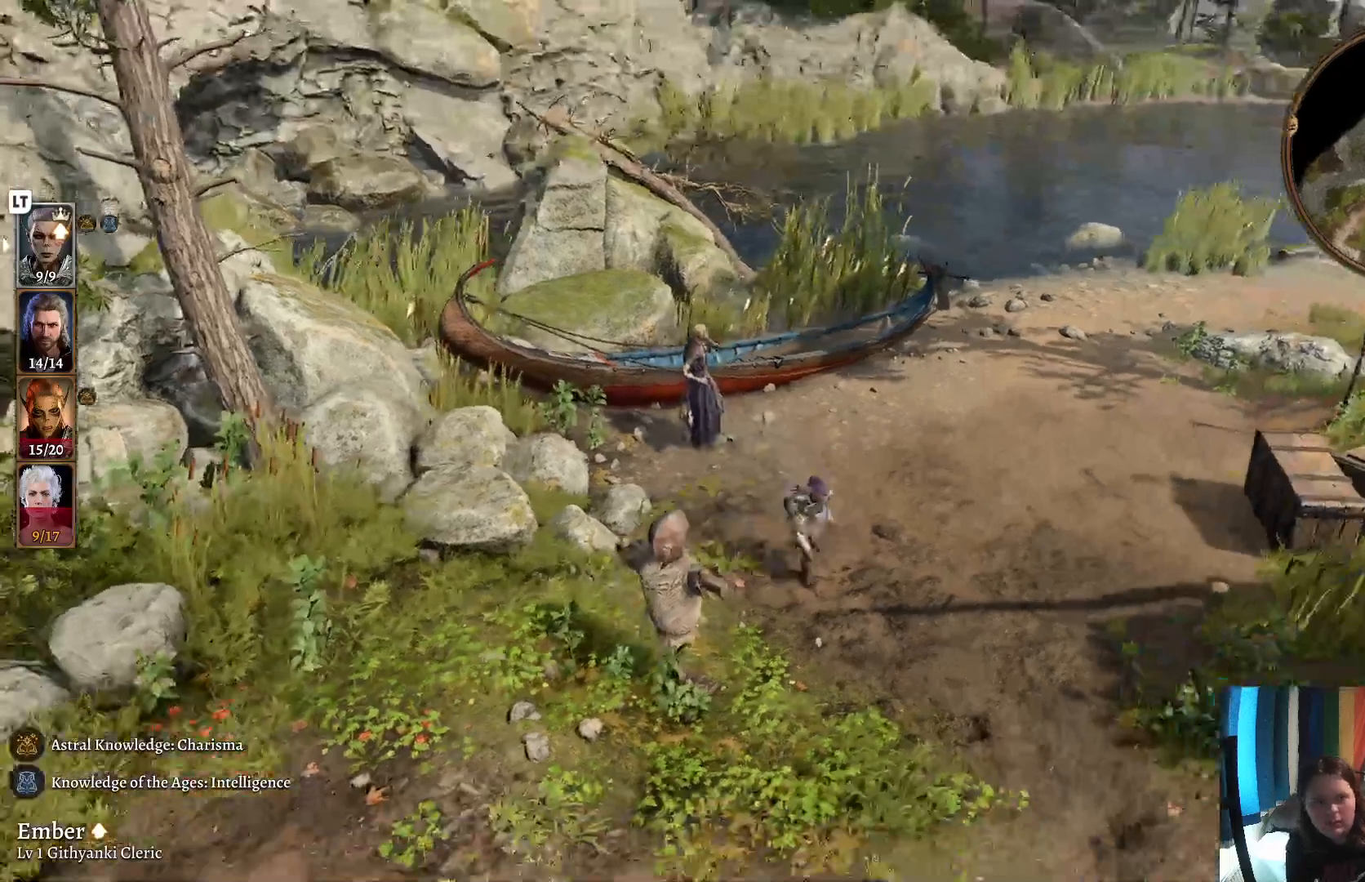
{"buttons": [], "left_stick": "center", "right_stick": "center", "events": [[167, "left_stick", "center"]]}
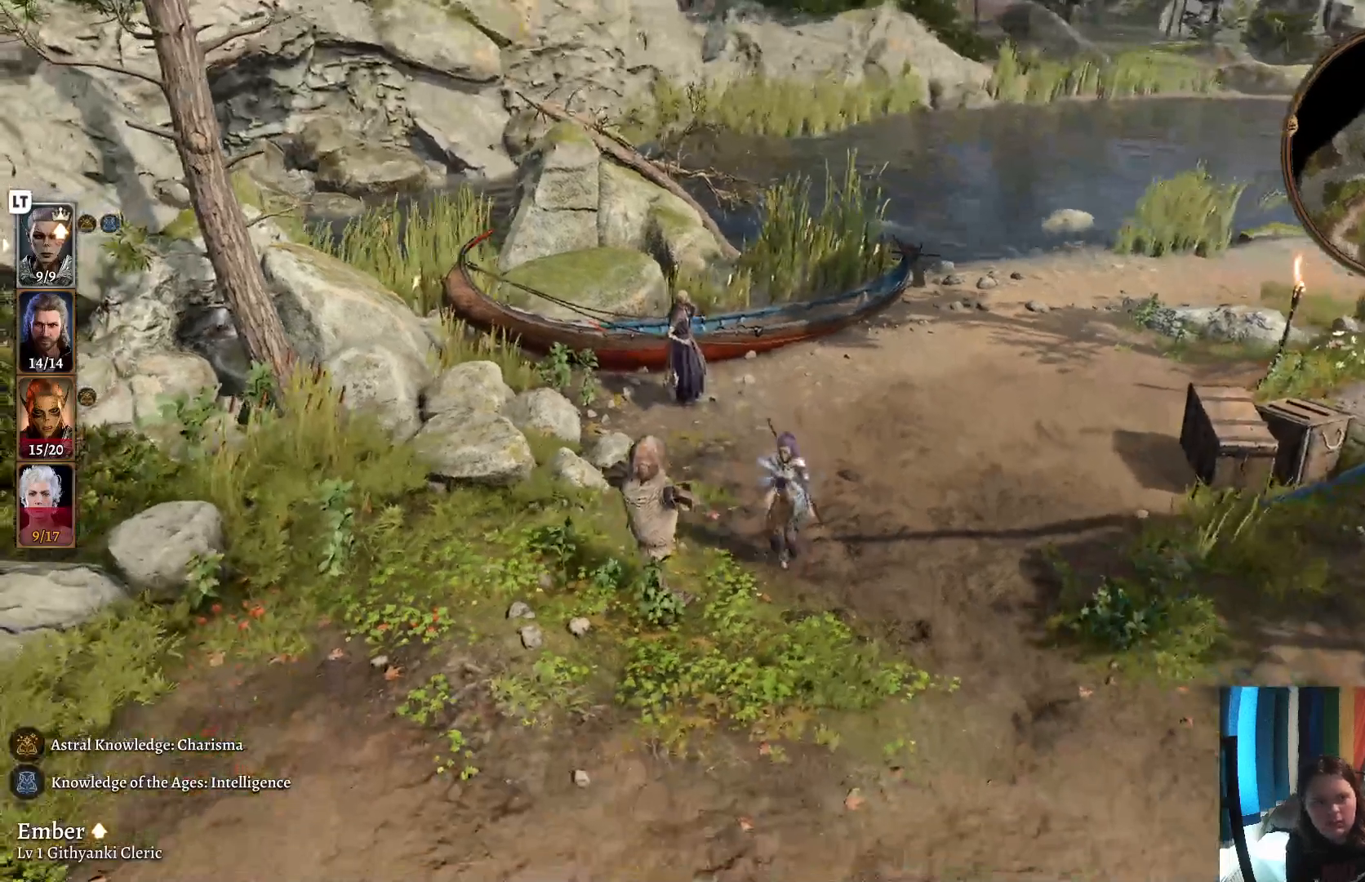
{"buttons": [], "left_stick": "center", "right_stick": "center", "events": [[83, "L2", "down"], [217, "L2", "up"]]}